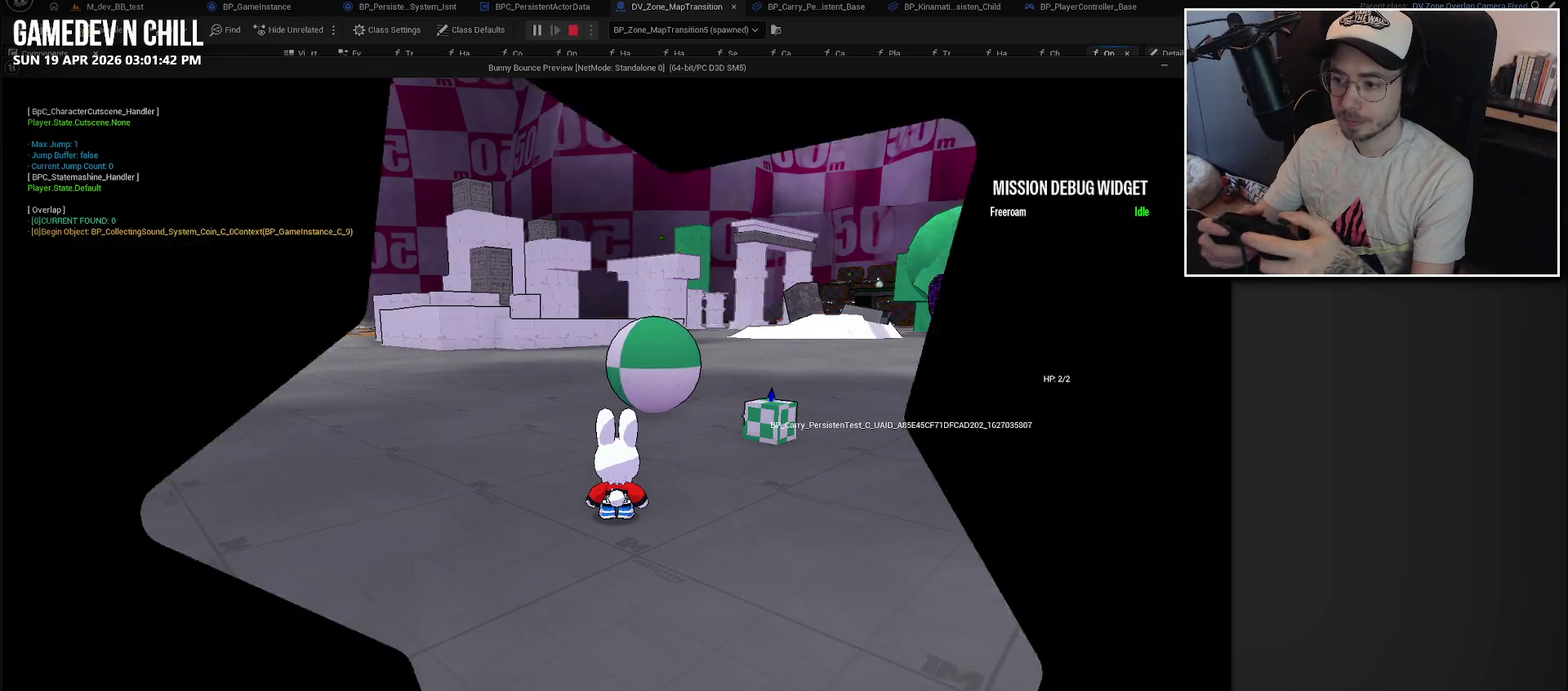
Gameplay with a controller (Xbox layout); each line is a JSON object with the inputs held at the frame after it. "events" lists button and stick changes between this image and that frame as [ms after this image, input, new state], when the widget could be followed in between.
{"buttons": [], "left_stick": "right", "right_stick": "left", "events": [[233, "right_stick", "left"], [283, "left_stick", "right"]]}
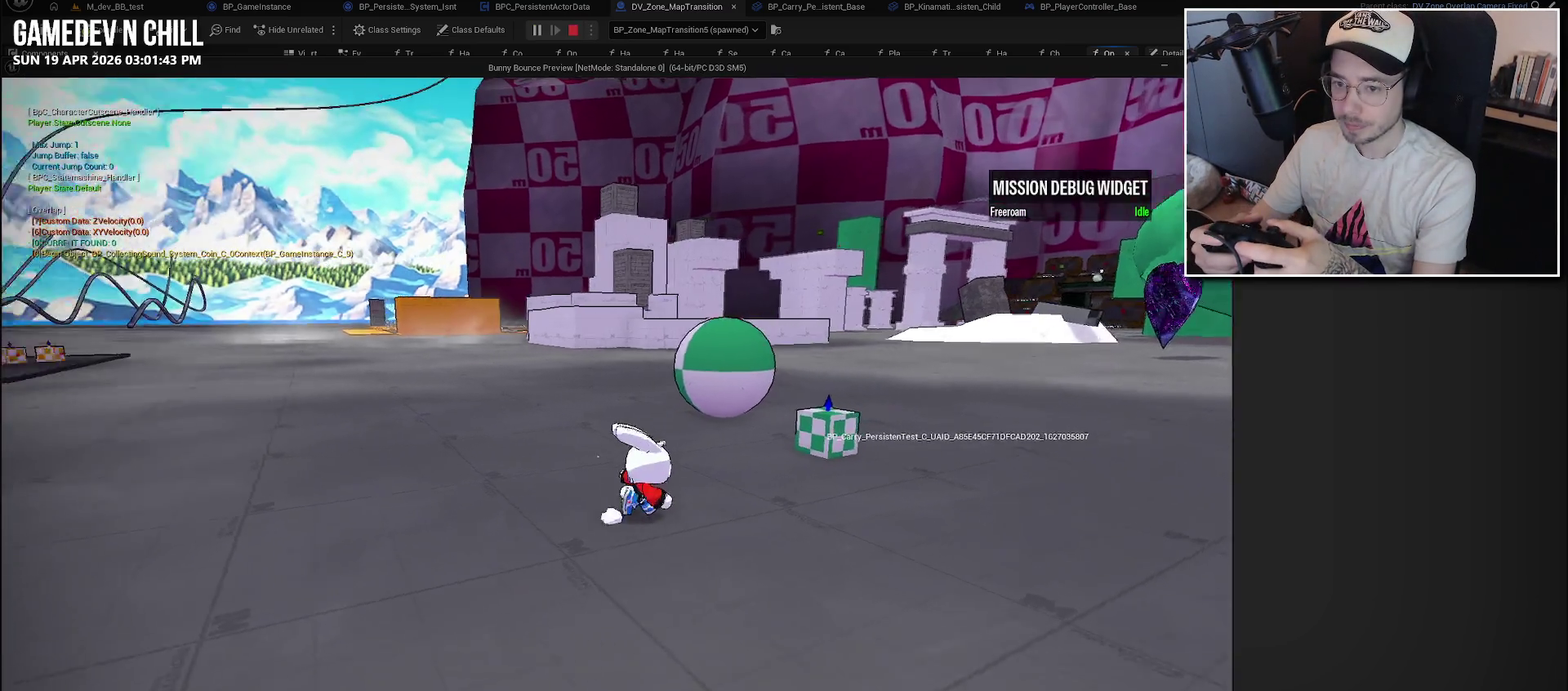
{"buttons": [], "left_stick": "right", "right_stick": "left"}
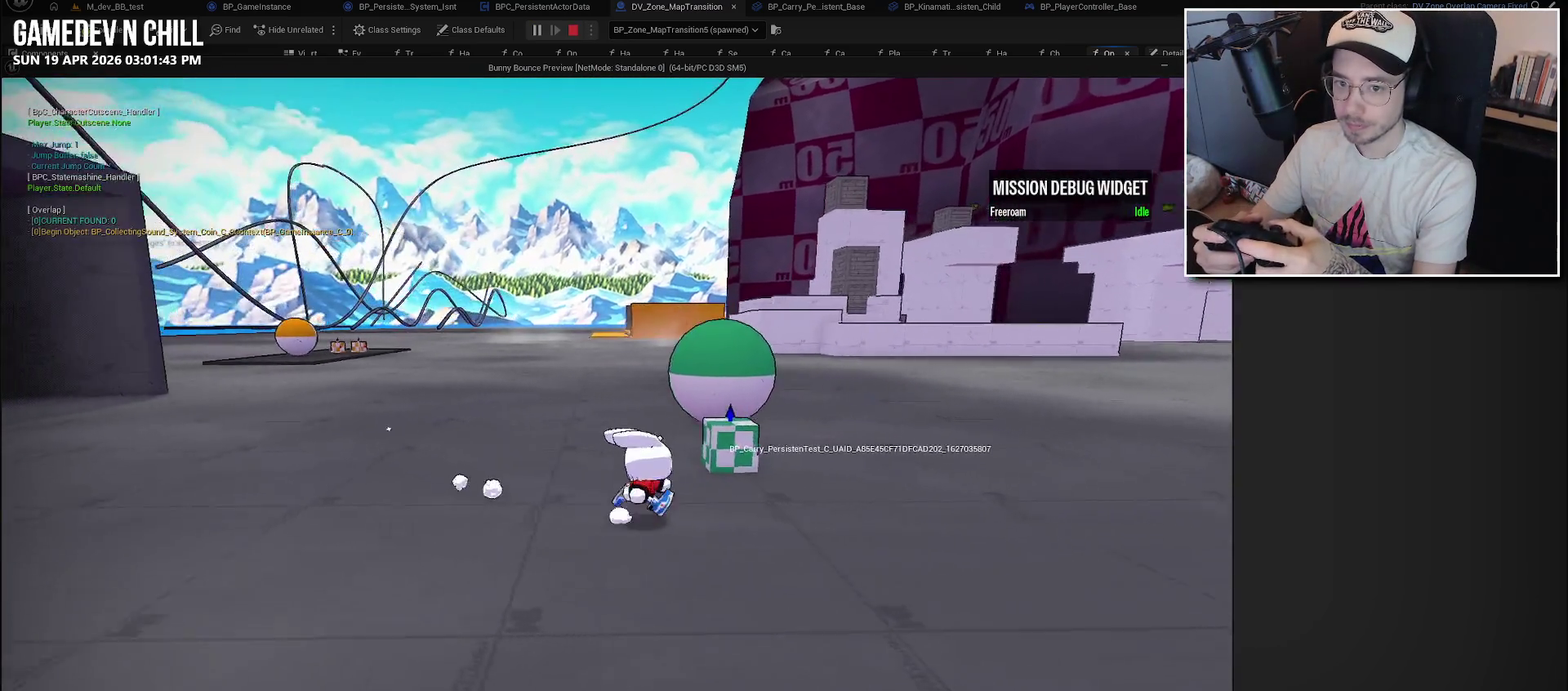
{"buttons": [], "left_stick": "up-right", "right_stick": "left", "events": [[500, "left_stick", "up-right"]]}
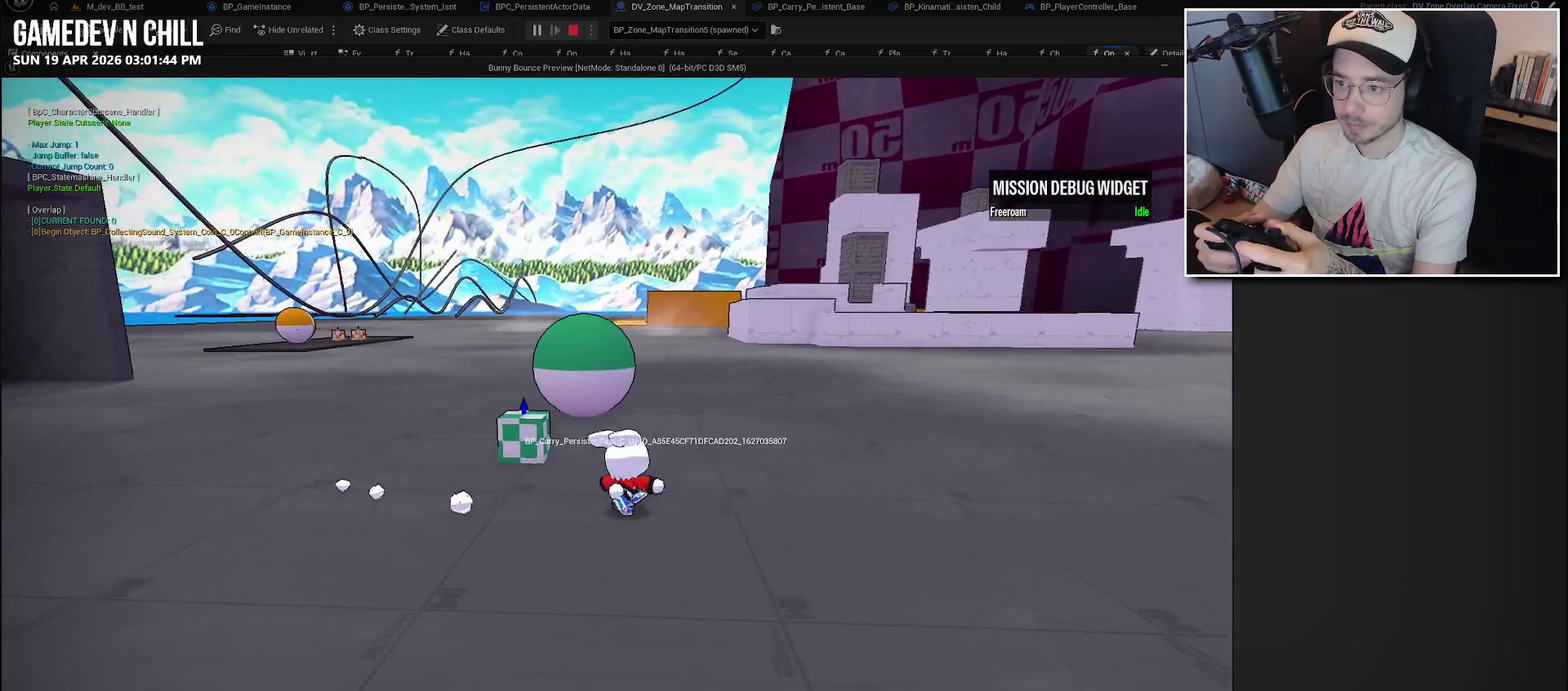
{"buttons": [], "left_stick": "up-right", "right_stick": "left", "events": []}
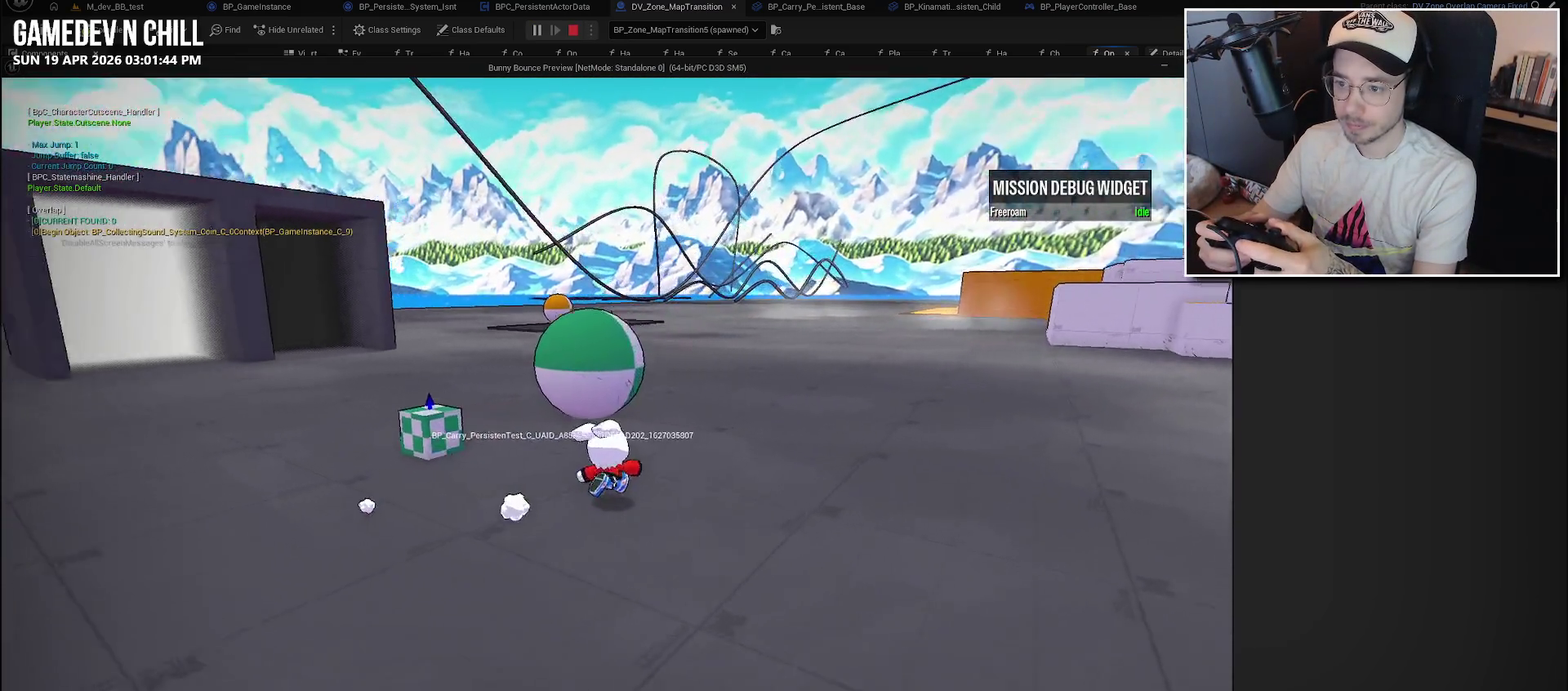
{"buttons": [], "left_stick": "up", "right_stick": "left", "events": [[383, "left_stick", "up"]]}
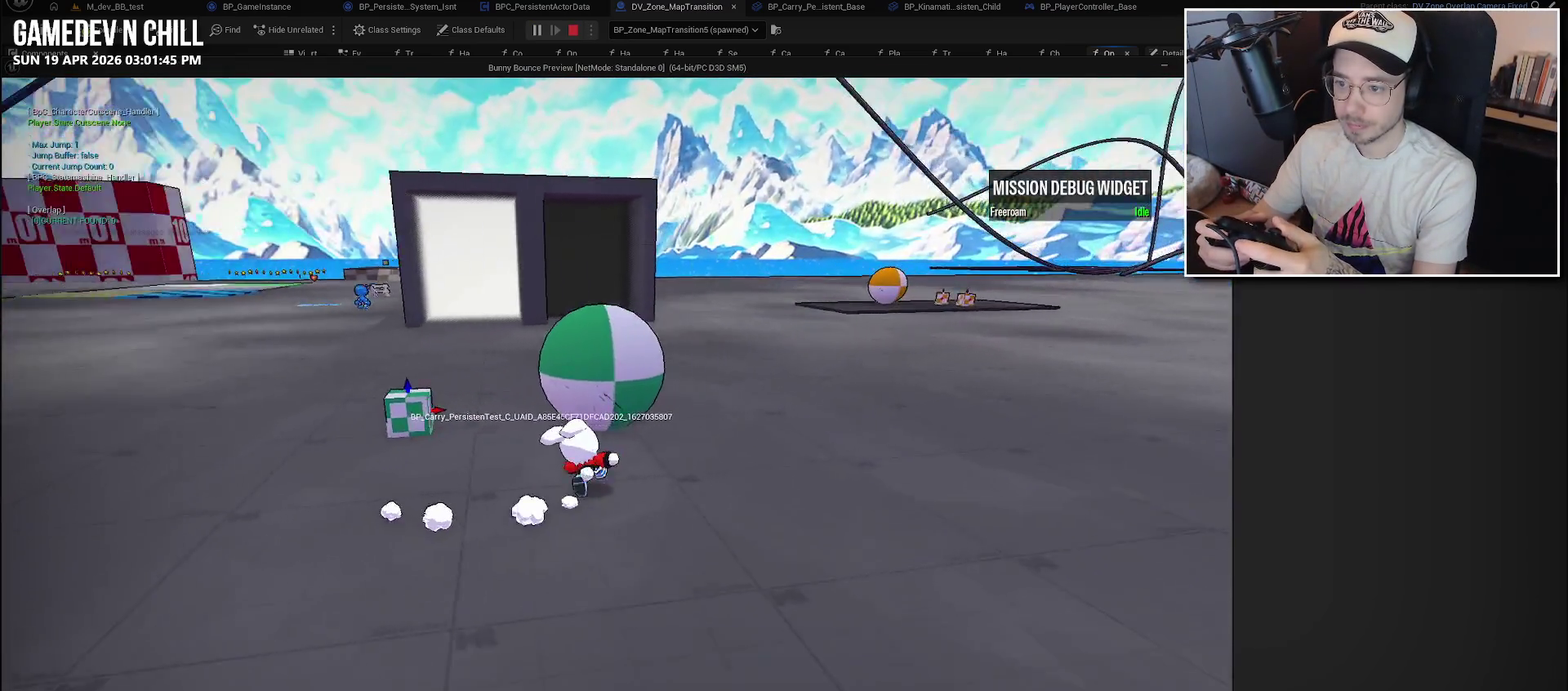
{"buttons": [], "left_stick": "up-right", "right_stick": "center", "events": [[200, "left_stick", "up-right"], [333, "right_stick", "center"]]}
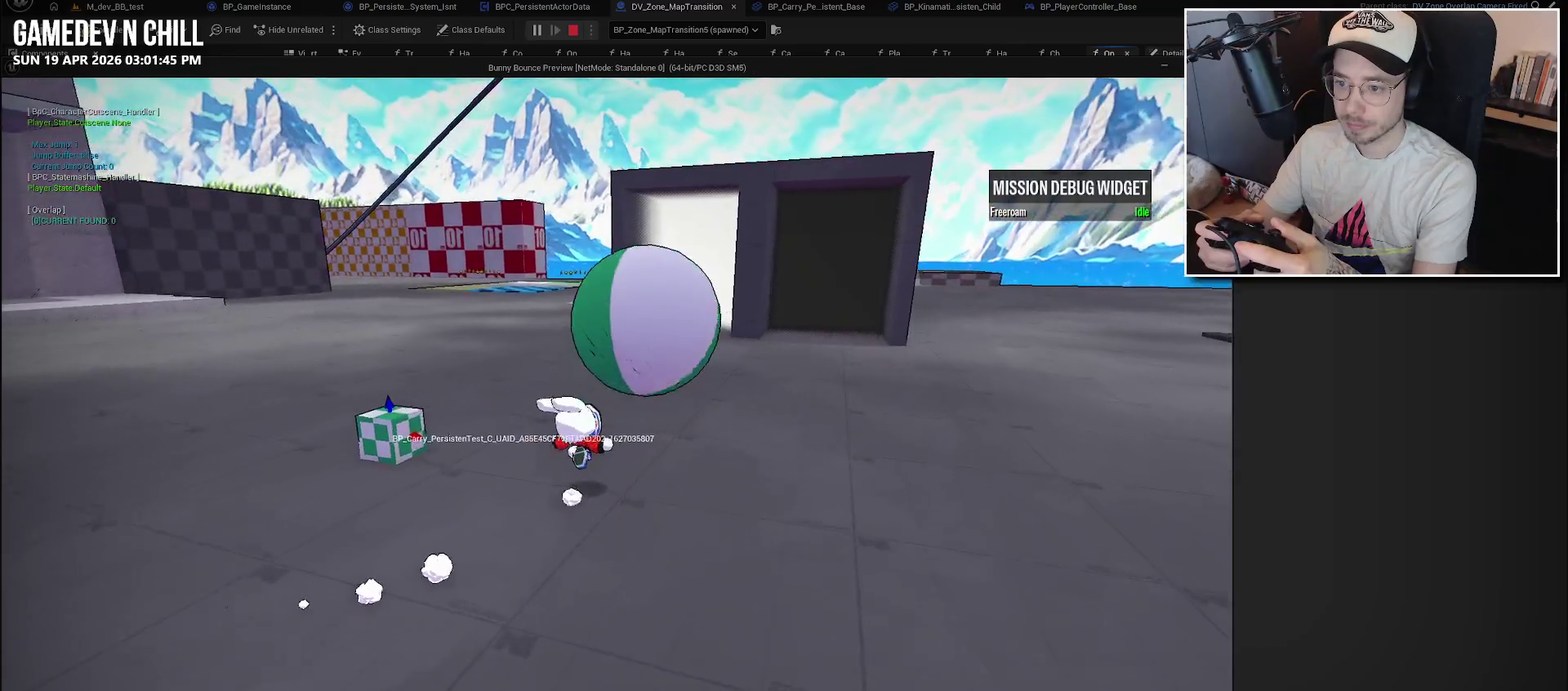
{"buttons": [], "left_stick": "up", "right_stick": "center", "events": [[200, "left_stick", "up"], [250, "right_stick", "right"], [417, "right_stick", "center"]]}
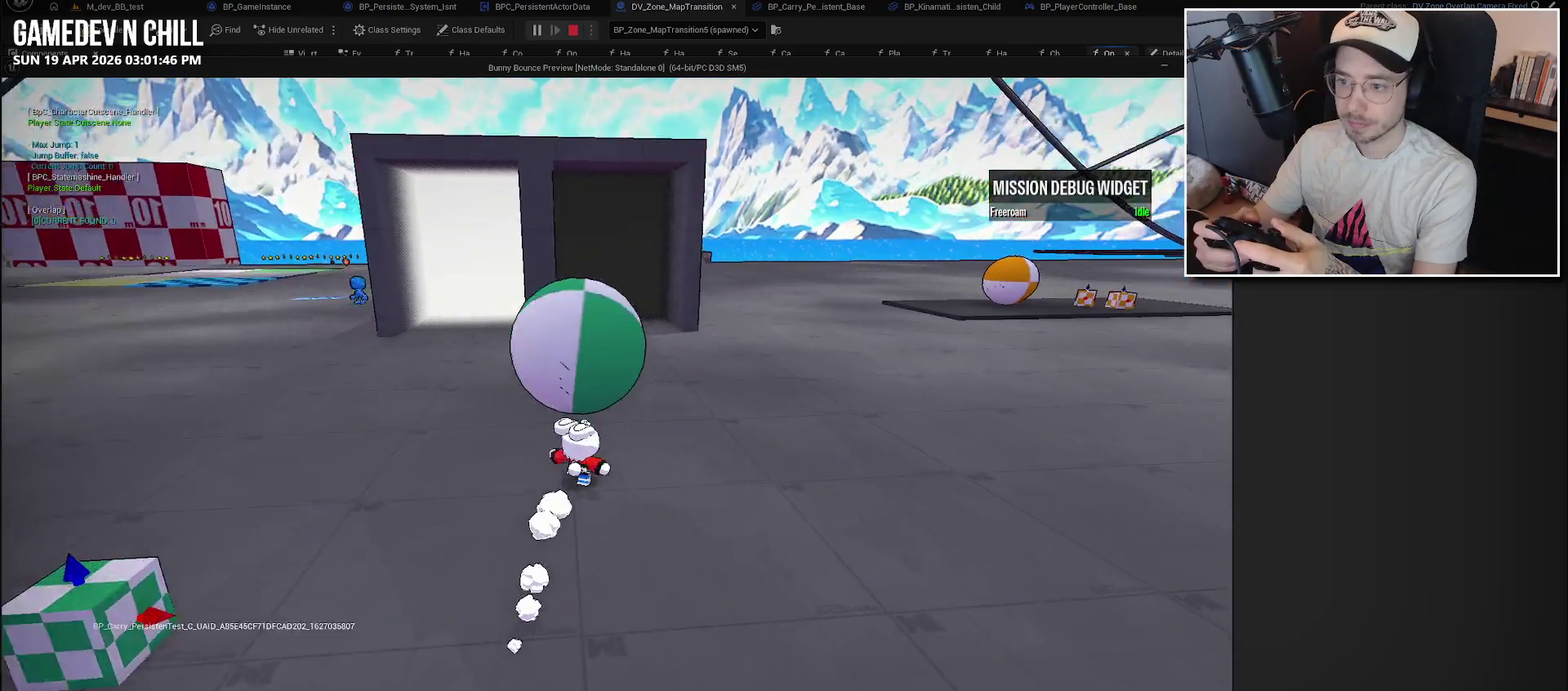
{"buttons": [], "left_stick": "up", "right_stick": "center", "events": [[317, "left_stick", "up-left"], [467, "left_stick", "up"]]}
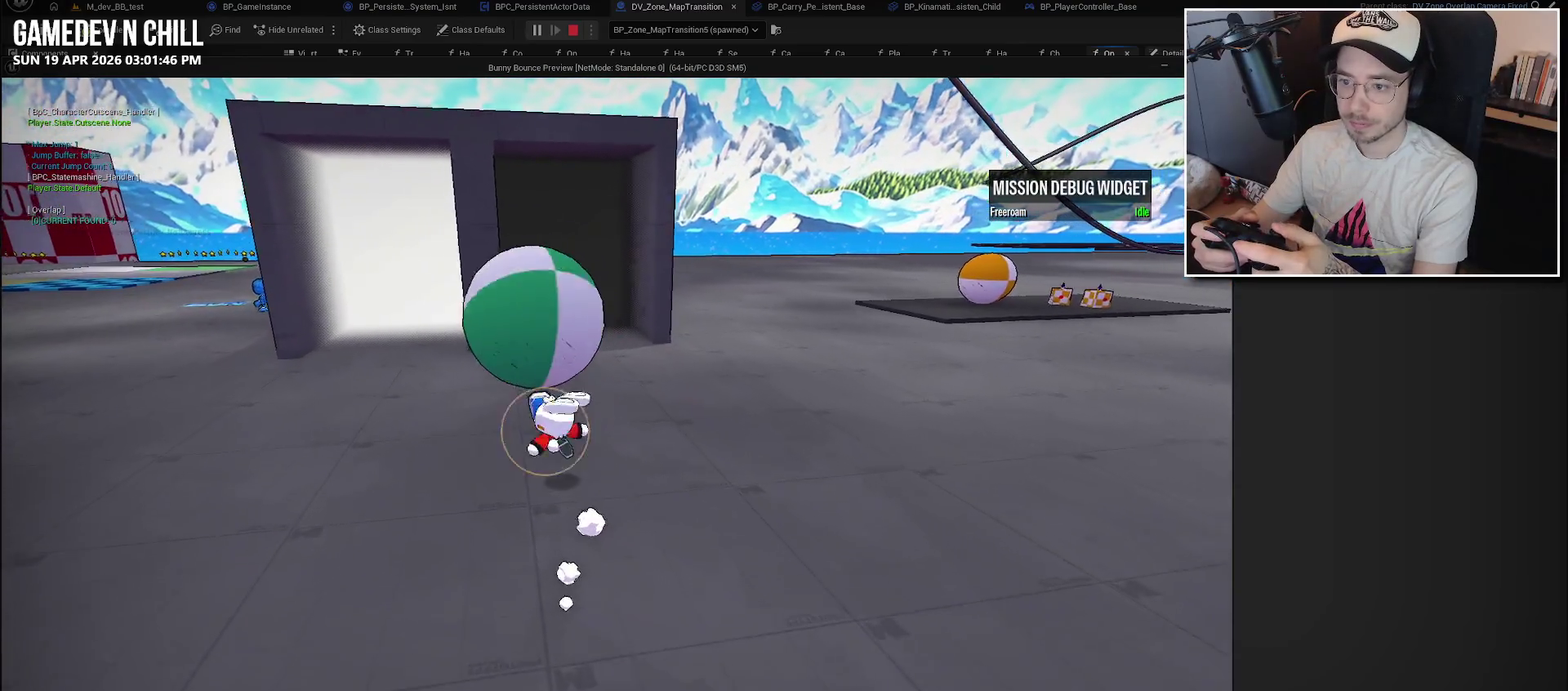
{"buttons": [], "left_stick": "up-left", "right_stick": "right", "events": [[183, "left_stick", "up-left"], [450, "right_stick", "right"]]}
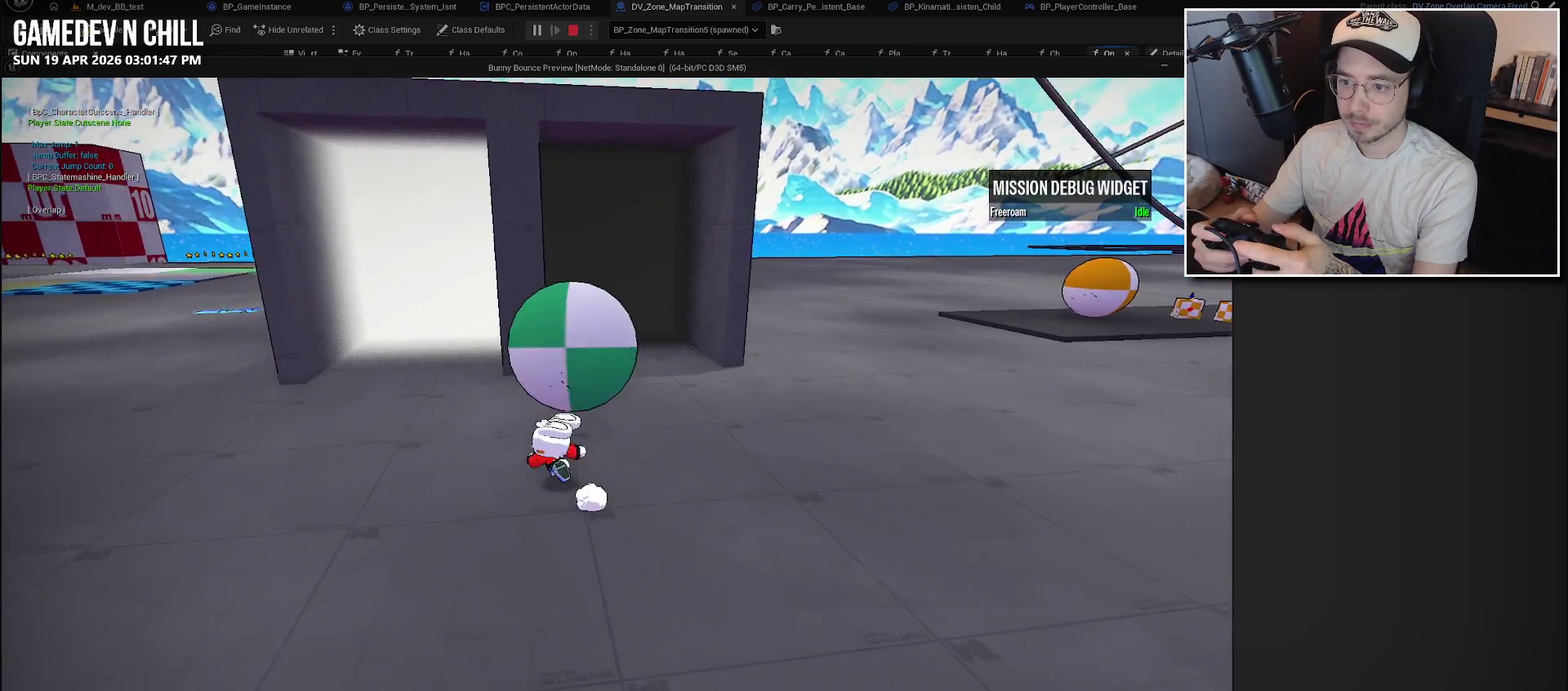
{"buttons": ["A", "X"], "left_stick": "up-right", "right_stick": "center", "events": [[67, "right_stick", "center"], [350, "left_stick", "up"], [400, "A", "down"], [433, "left_stick", "up-right"], [467, "X", "down"]]}
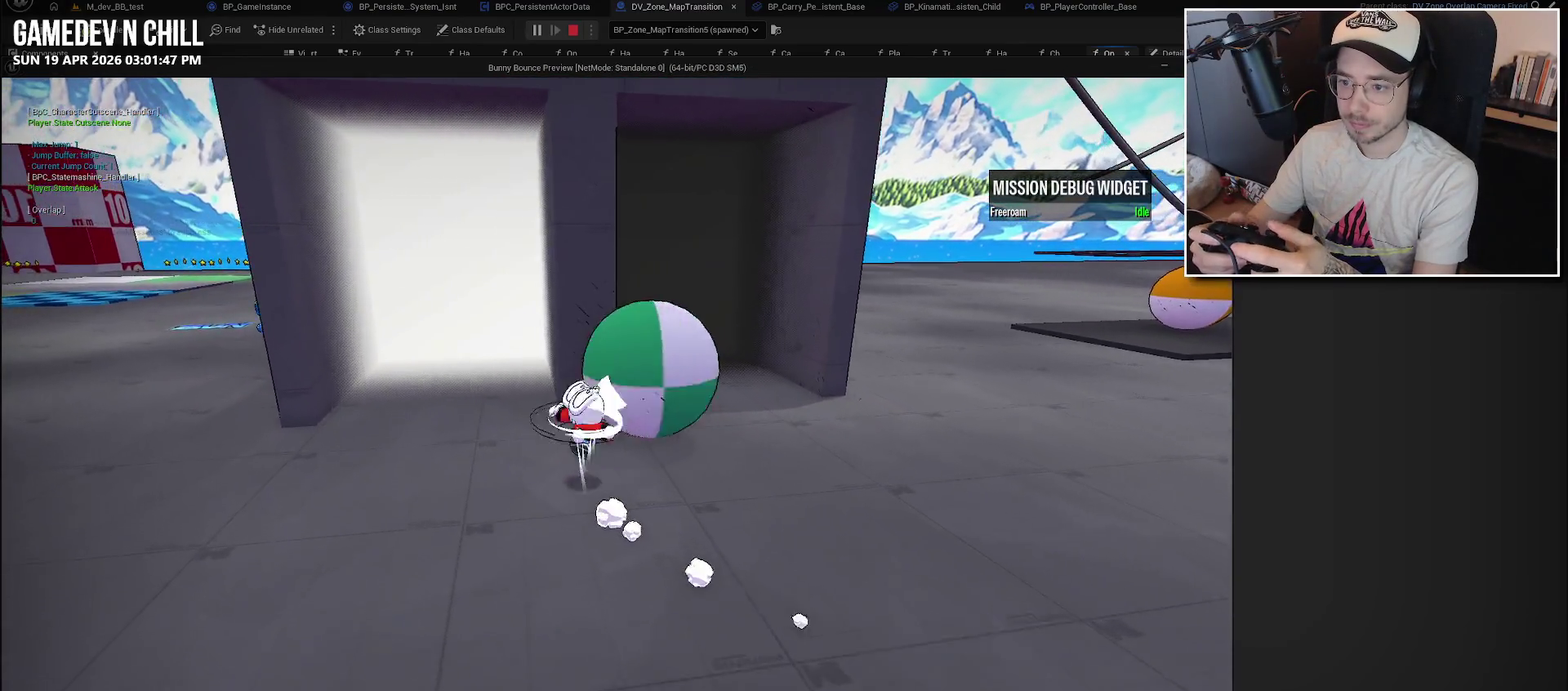
{"buttons": [], "left_stick": "down", "right_stick": "center", "events": [[50, "A", "up"], [117, "X", "up"], [167, "left_stick", "center"], [250, "left_stick", "down"]]}
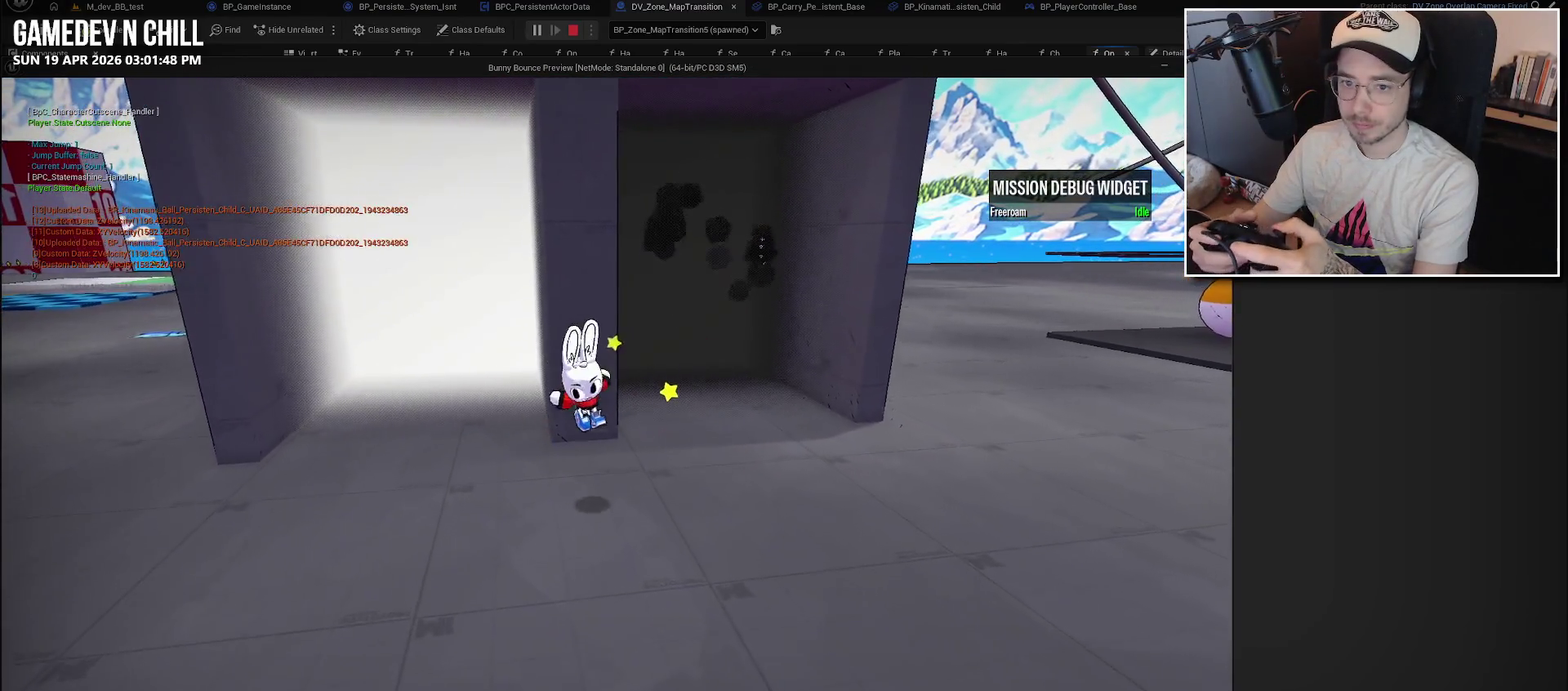
{"buttons": [], "left_stick": "right", "right_stick": "left", "events": [[83, "left_stick", "center"], [400, "left_stick", "right"], [483, "right_stick", "left"]]}
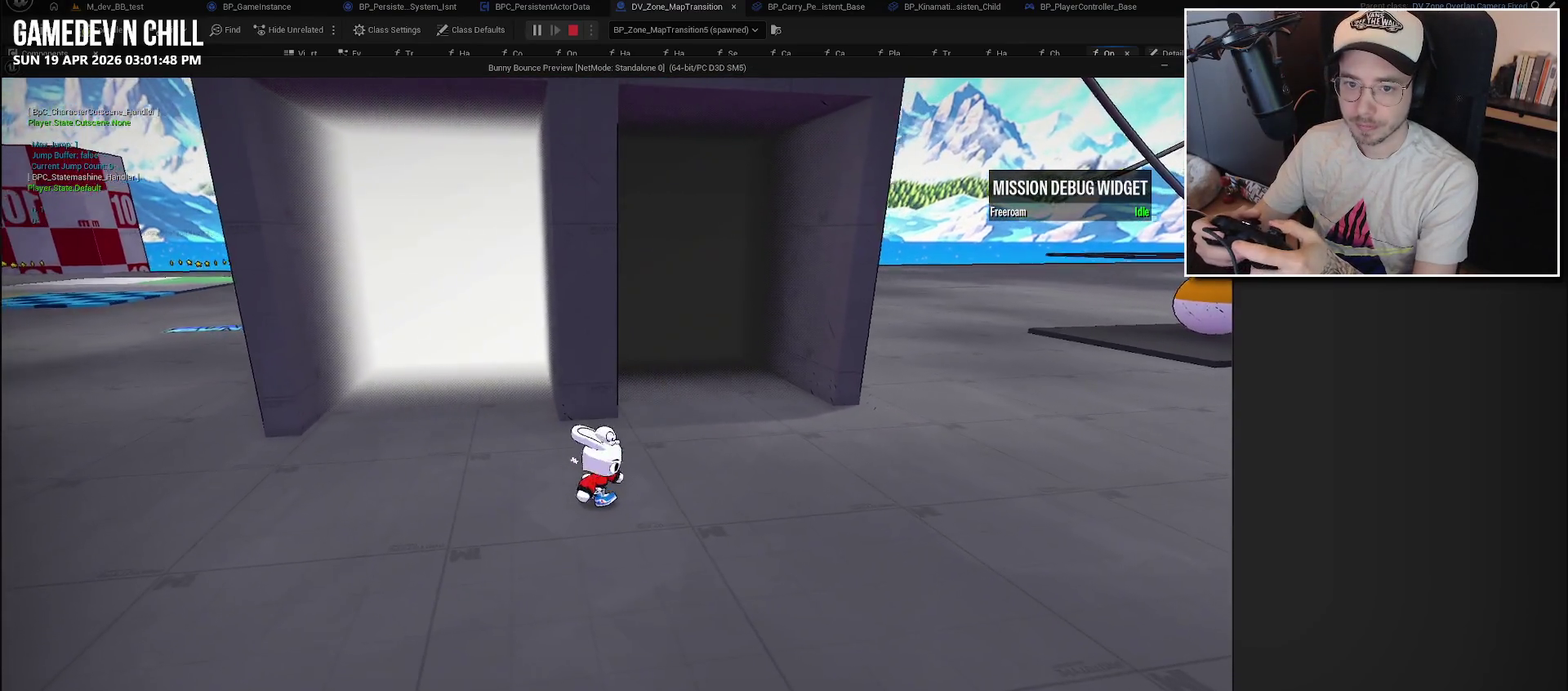
{"buttons": [], "left_stick": "up", "right_stick": "center", "events": [[100, "right_stick", "center"], [133, "left_stick", "up-right"], [200, "left_stick", "up"]]}
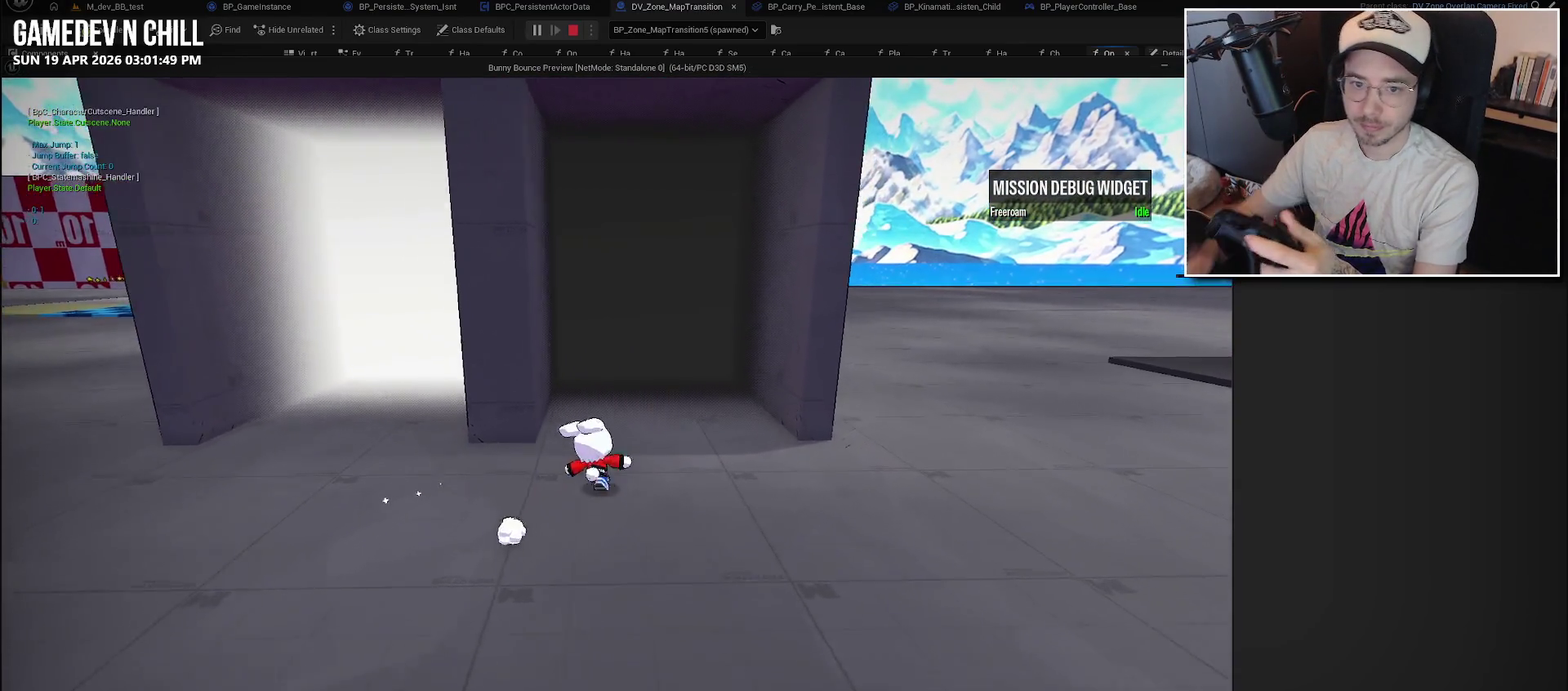
{"buttons": [], "left_stick": "up", "right_stick": "center", "events": []}
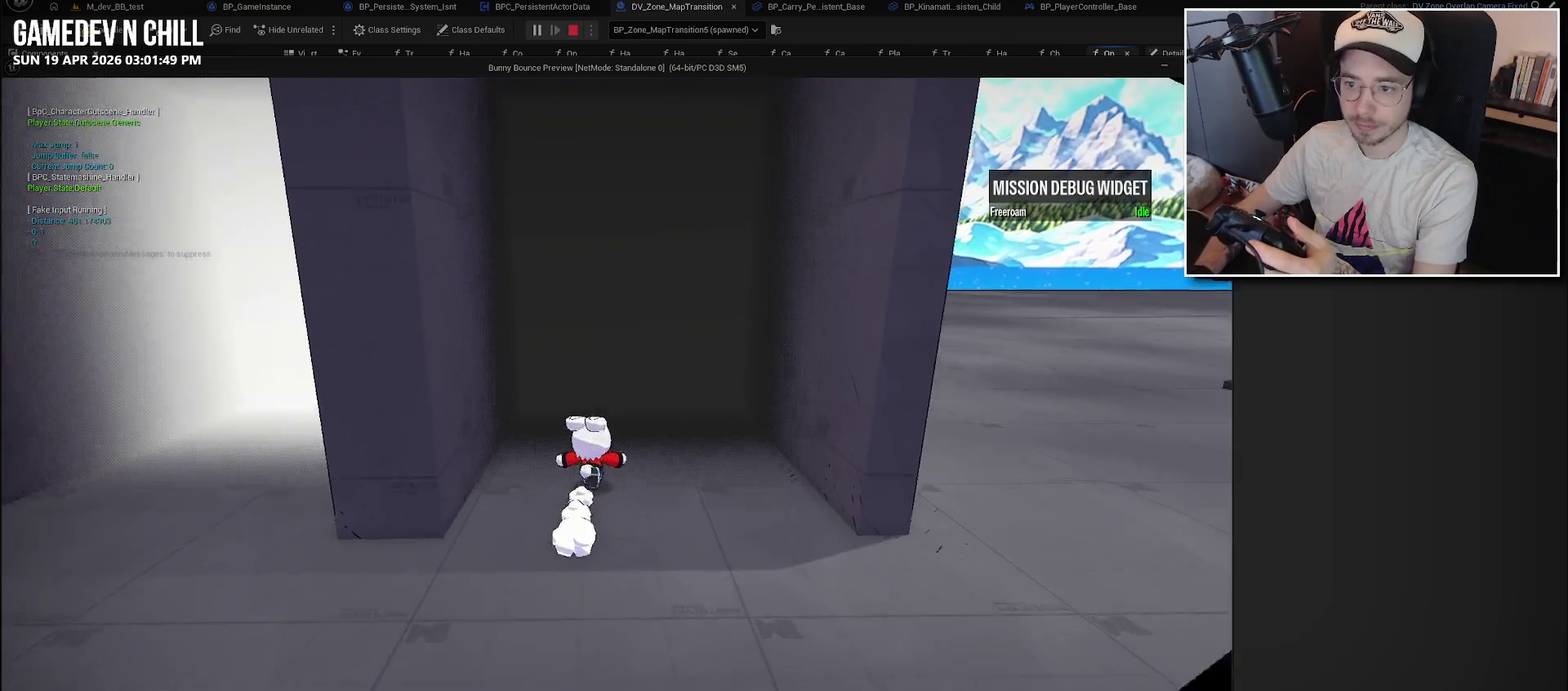
{"buttons": [], "left_stick": "center", "right_stick": "center", "events": [[183, "left_stick", "center"]]}